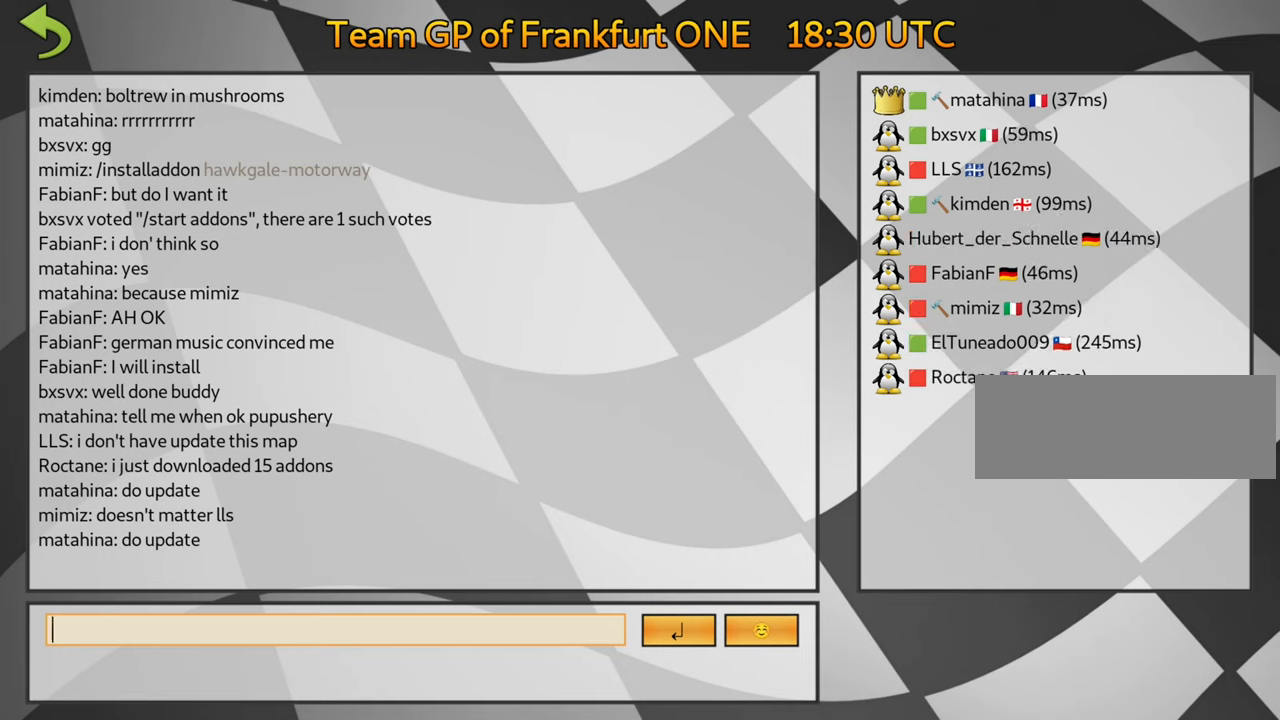
Gameplay with keyboard; each line is a JSON object with the keys held at the frame after it. "events" lists presses ("down") and releases ("up") of "down", "fire", "flag", "left", "look", "nitro", "right", "skid" and "up" between this image and that frame as [ms after this image, input, new state], when the widget could be followed in between. No other keys are recorded. Mouse input is not recorded. Key names are as the overlay labels them; some are game actions (e.g. jump) rather than physical keys.
{"keys": ["fire"], "events": [[50, "fire", "down"], [234, "fire", "up"], [434, "fire", "down"]]}
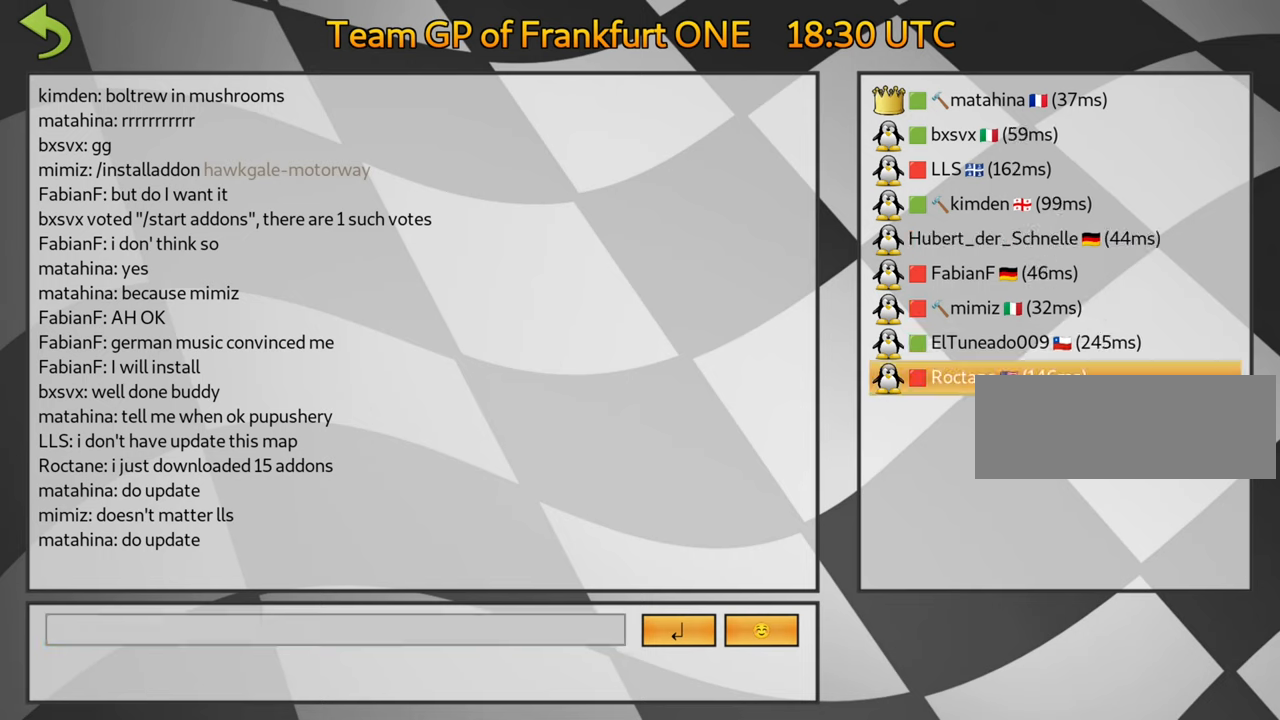
{"keys": [], "events": [[84, "fire", "up"]]}
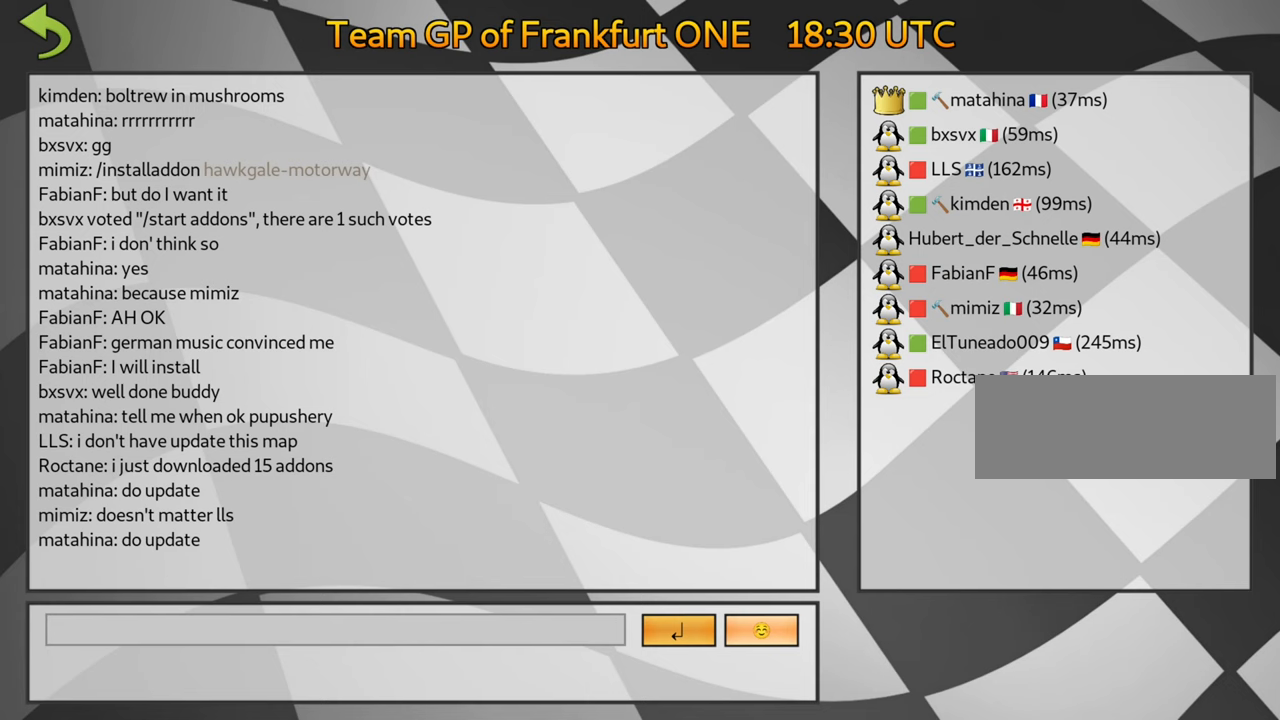
{"keys": [], "events": [[216, "fire", "down"], [333, "fire", "up"]]}
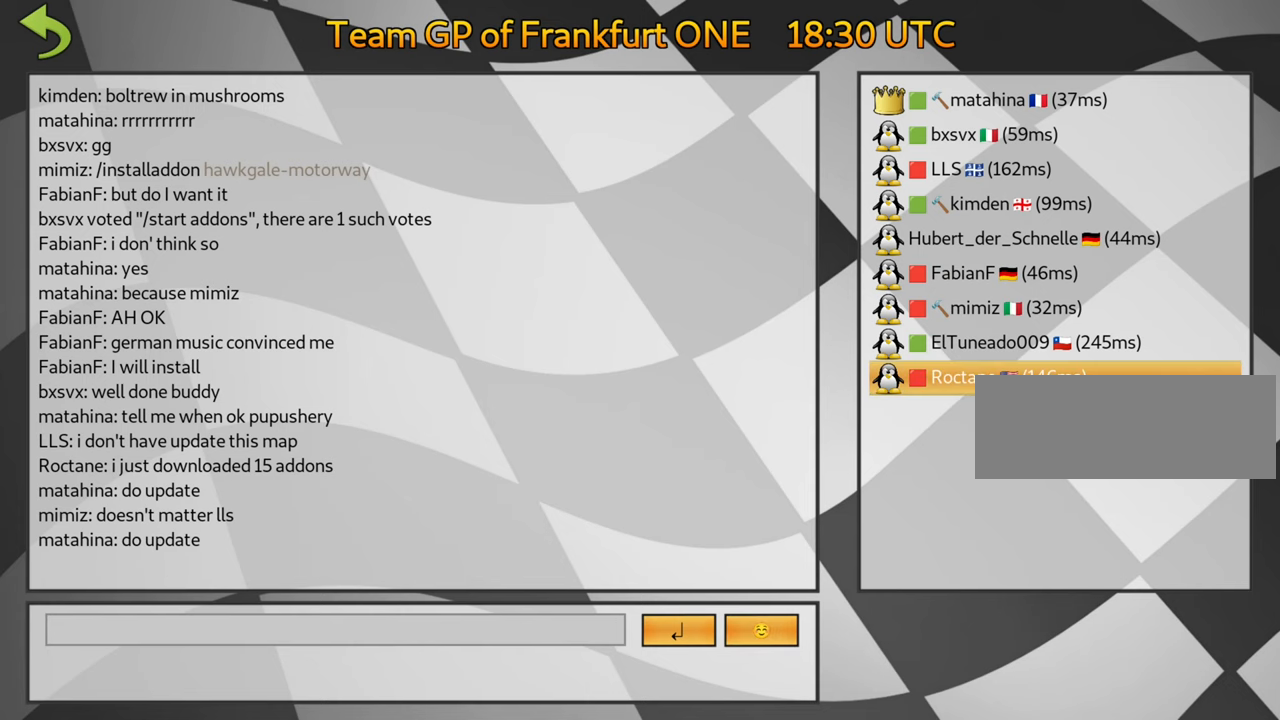
{"keys": [], "events": [[216, "left", "down"], [283, "left", "up"], [350, "left", "down"], [433, "left", "up"]]}
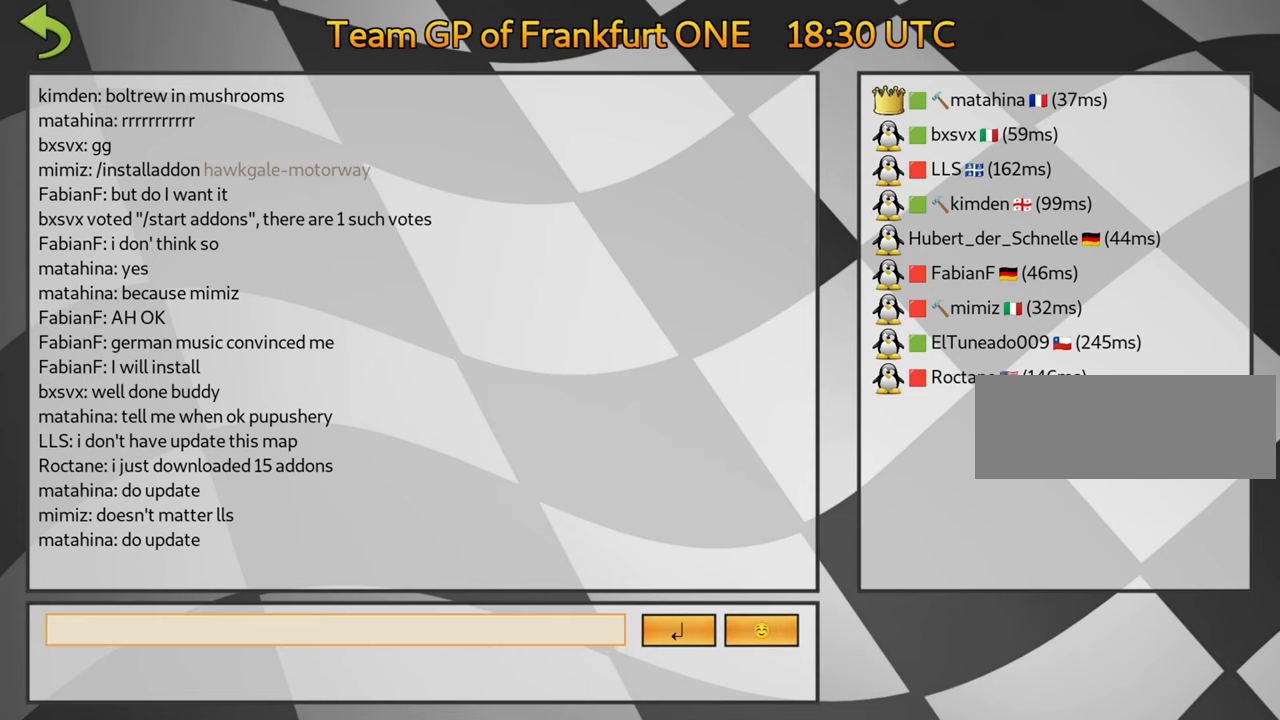
{"keys": [], "events": []}
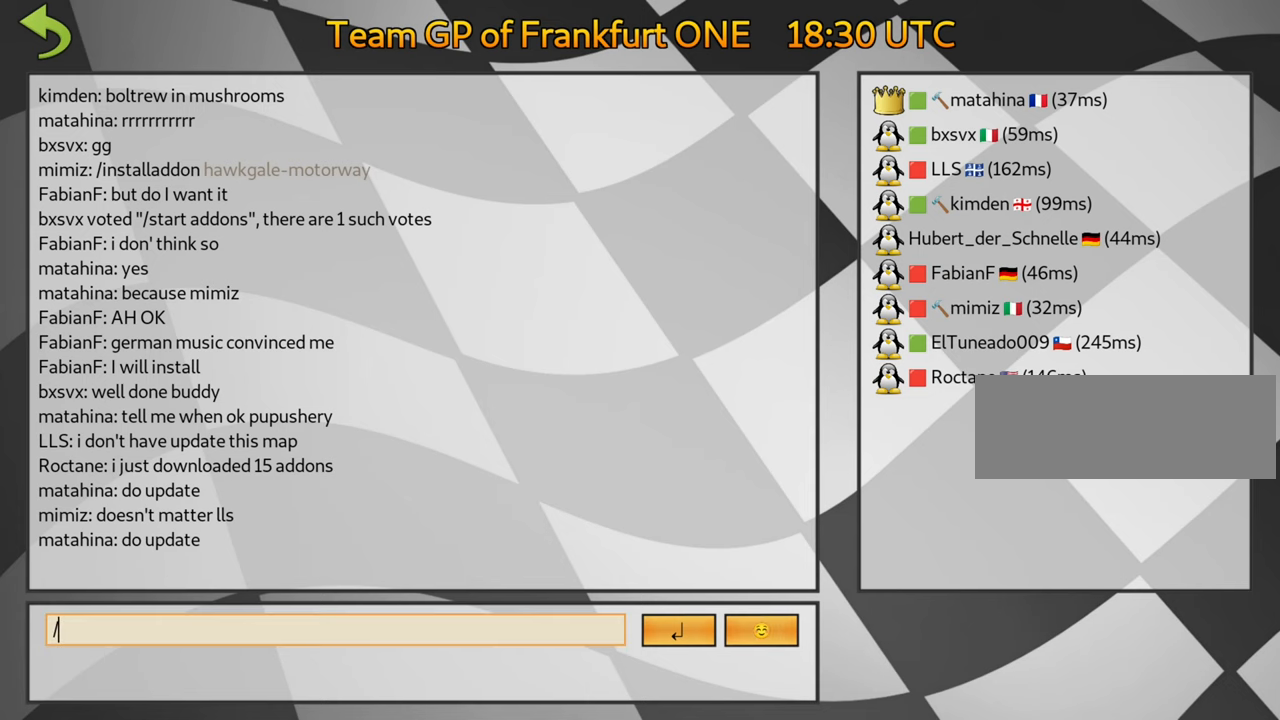
{"keys": [], "events": []}
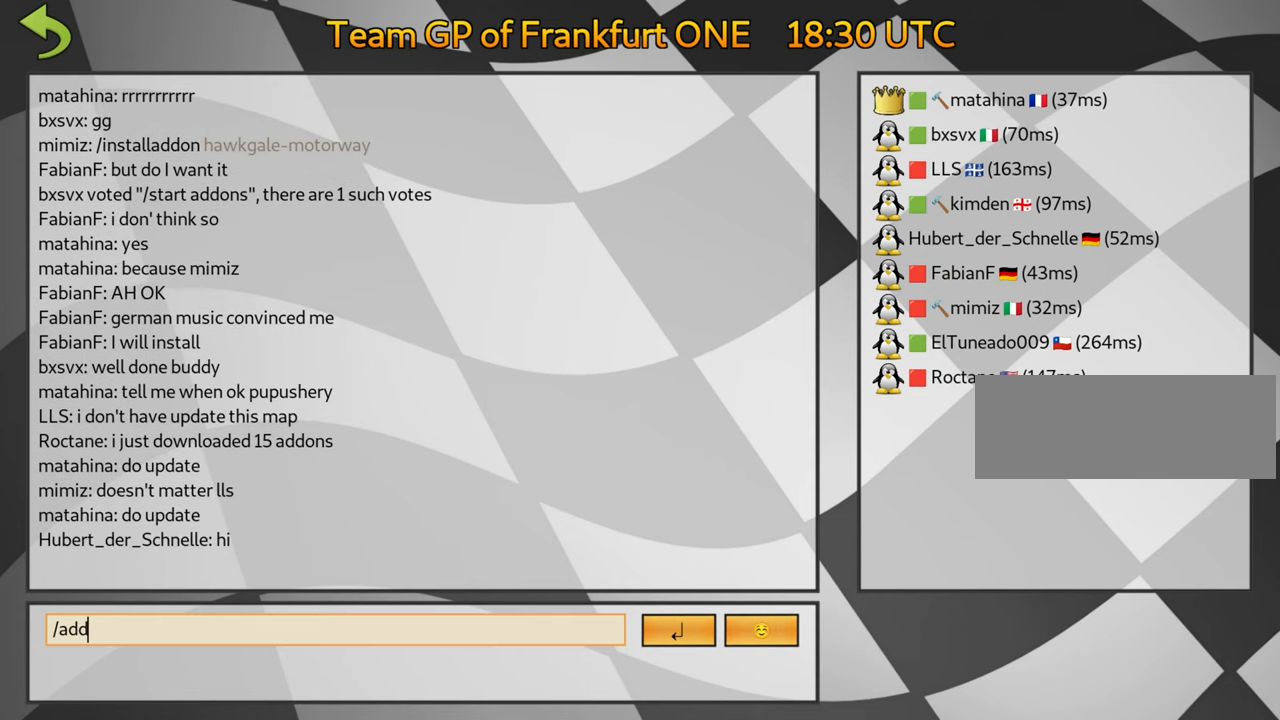
{"keys": [], "events": []}
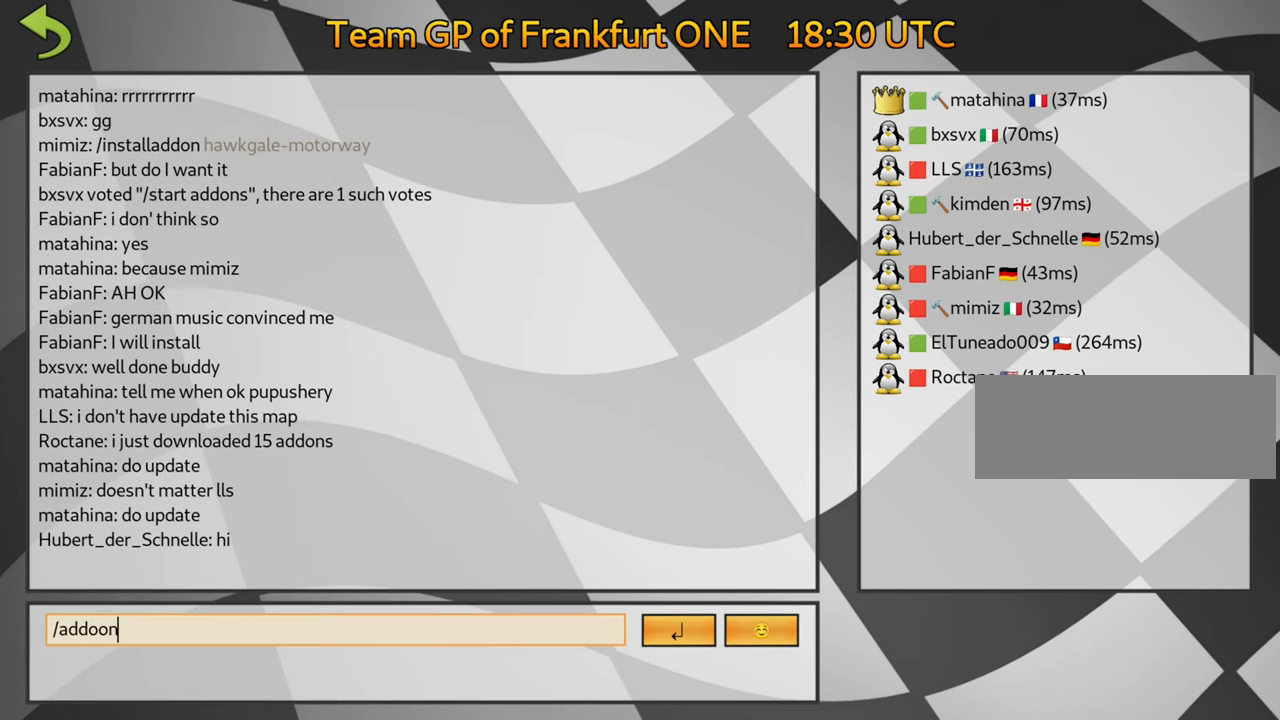
{"keys": [], "events": []}
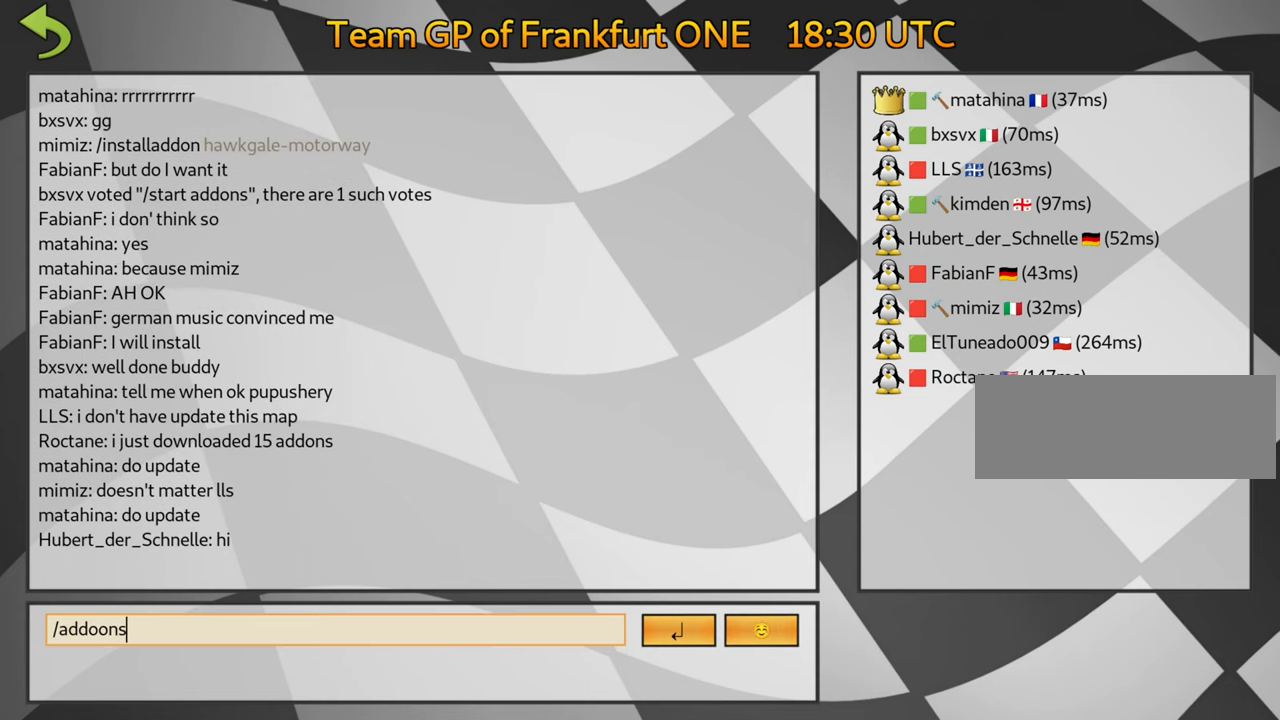
{"keys": [], "events": [[16, "flag", "down"], [66, "flag", "up"], [150, "flag", "down"], [216, "flag", "up"], [316, "flag", "down"], [383, "flag", "up"]]}
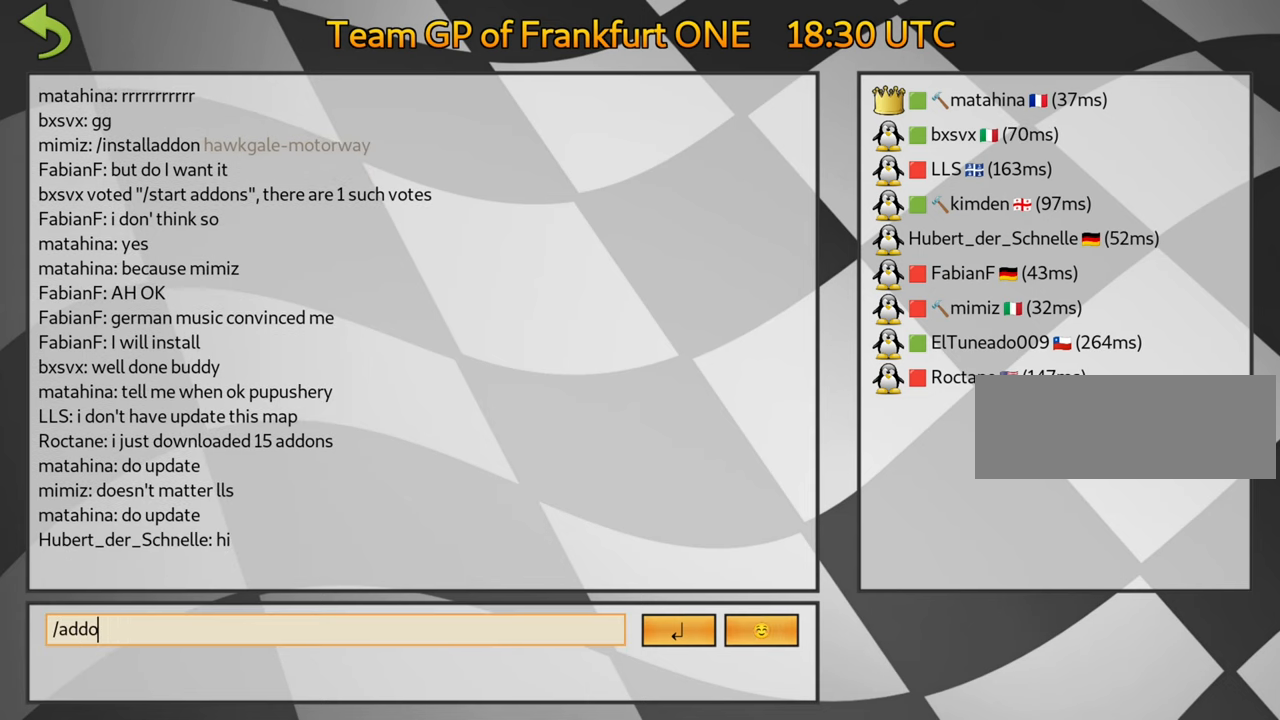
{"keys": [], "events": []}
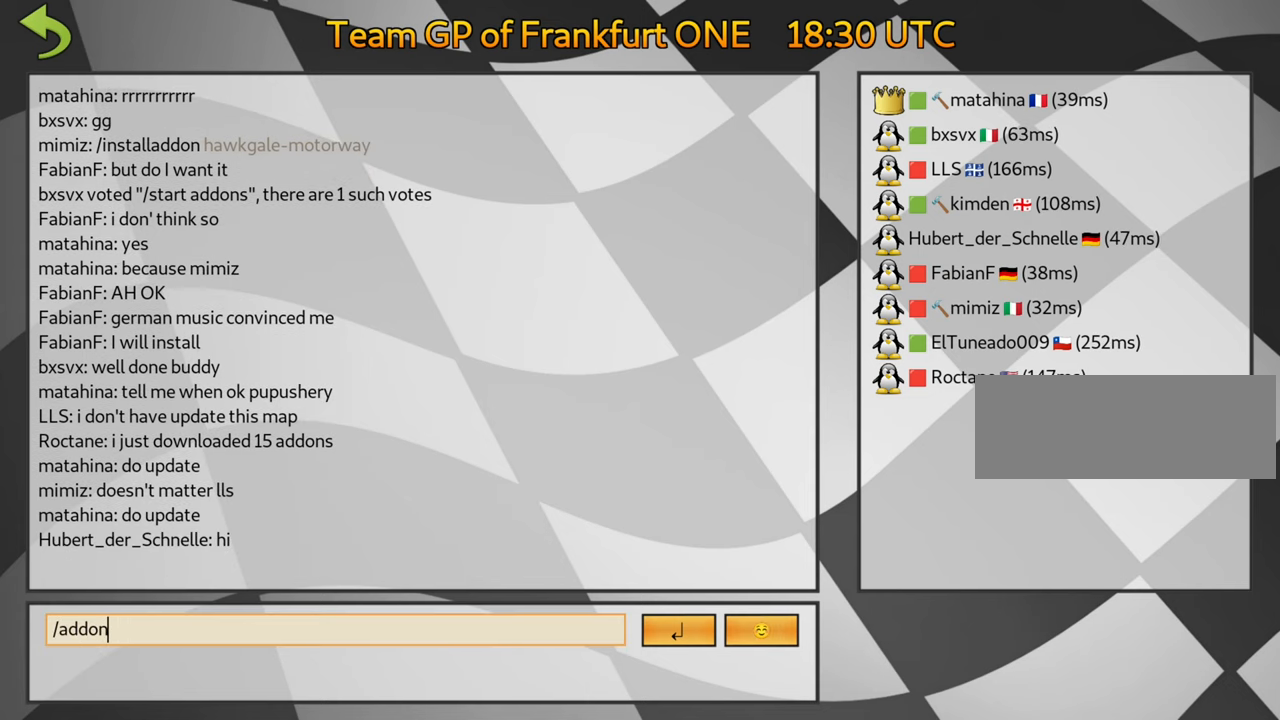
{"keys": [], "events": []}
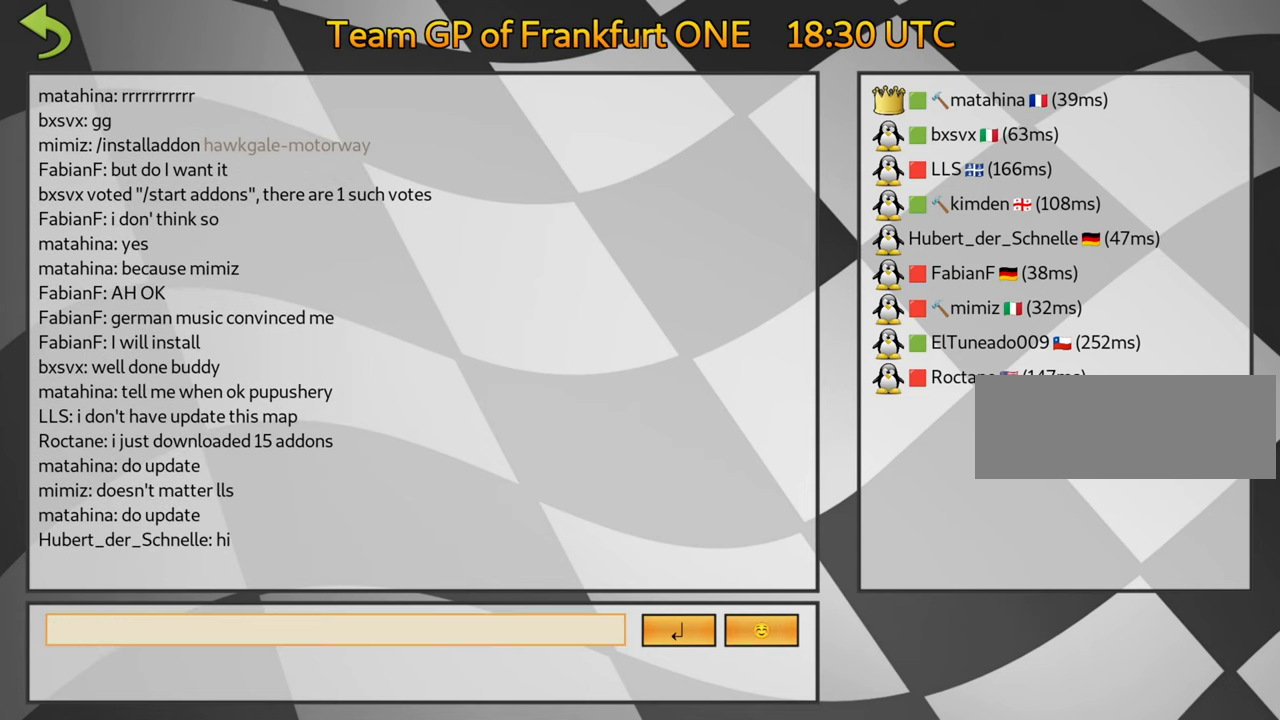
{"keys": [], "events": []}
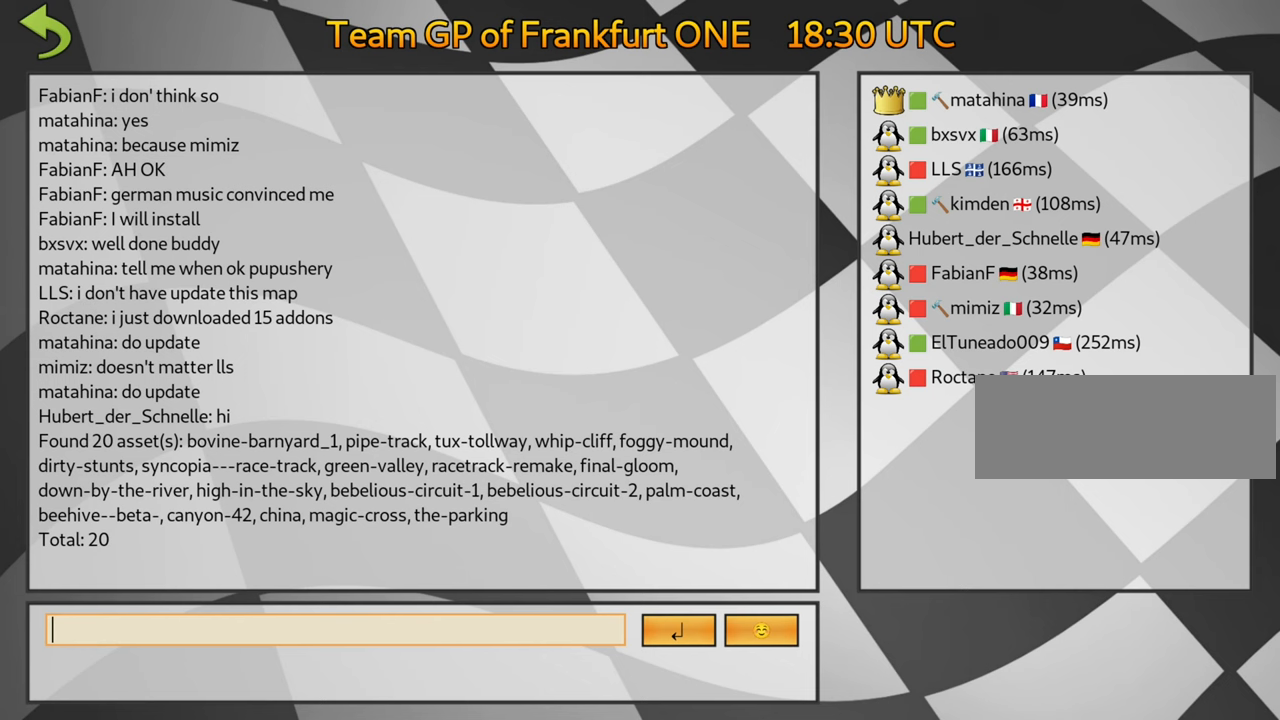
{"keys": [], "events": []}
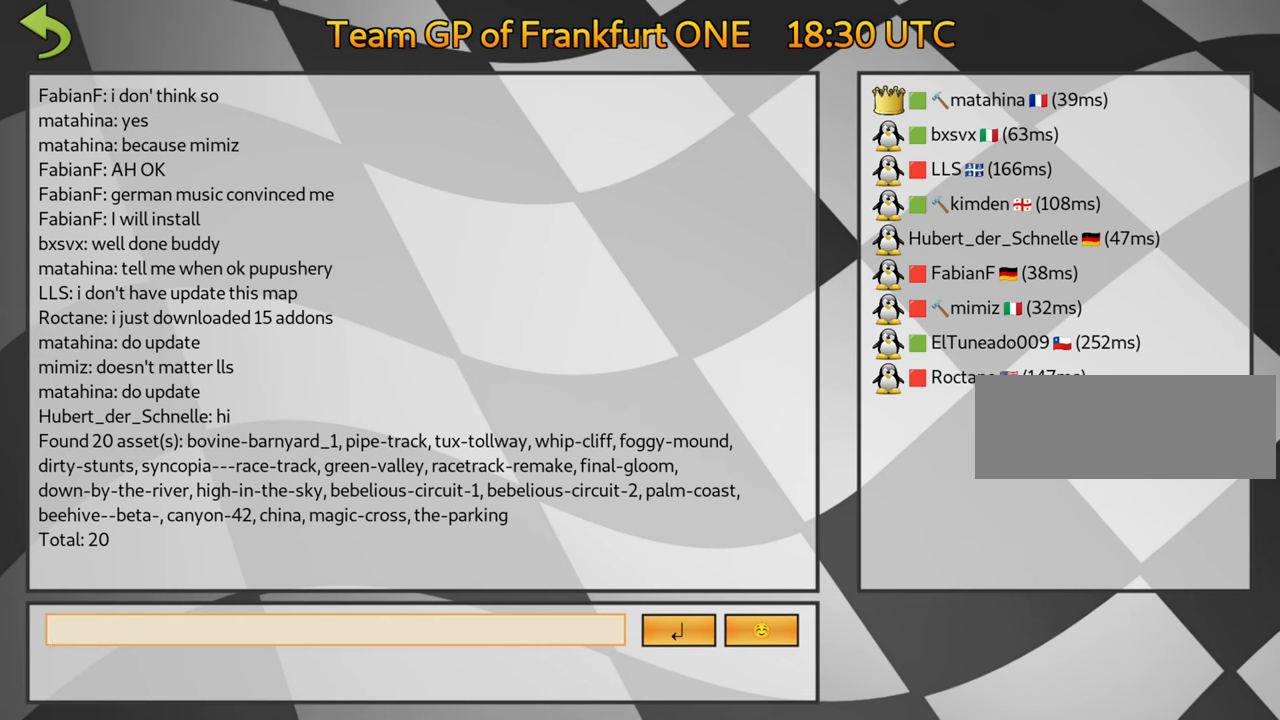
{"keys": [], "events": []}
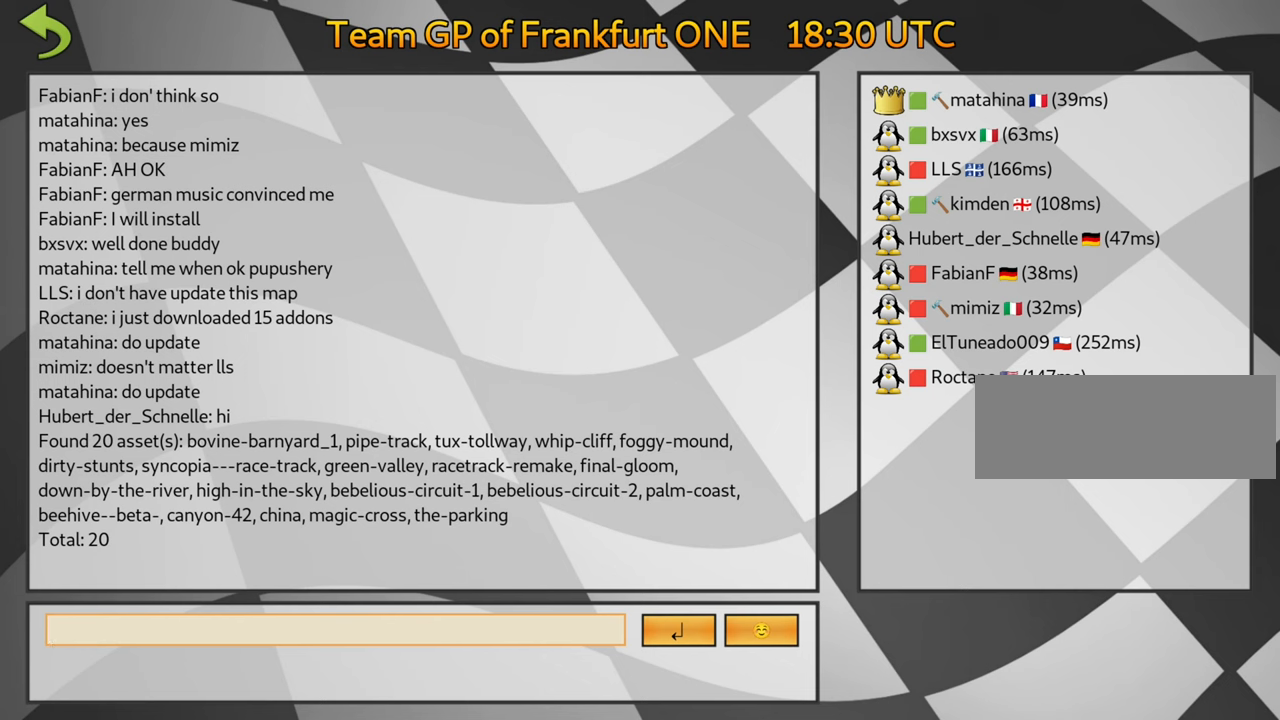
{"keys": [], "events": []}
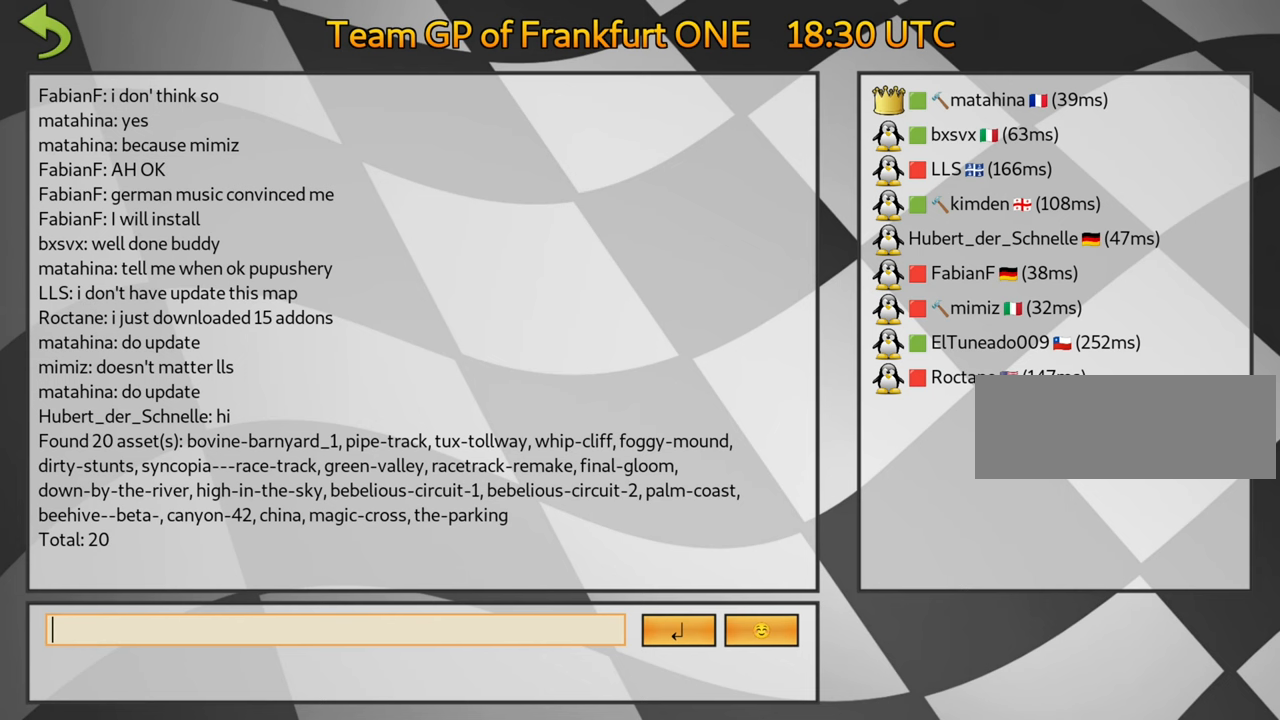
{"keys": [], "events": []}
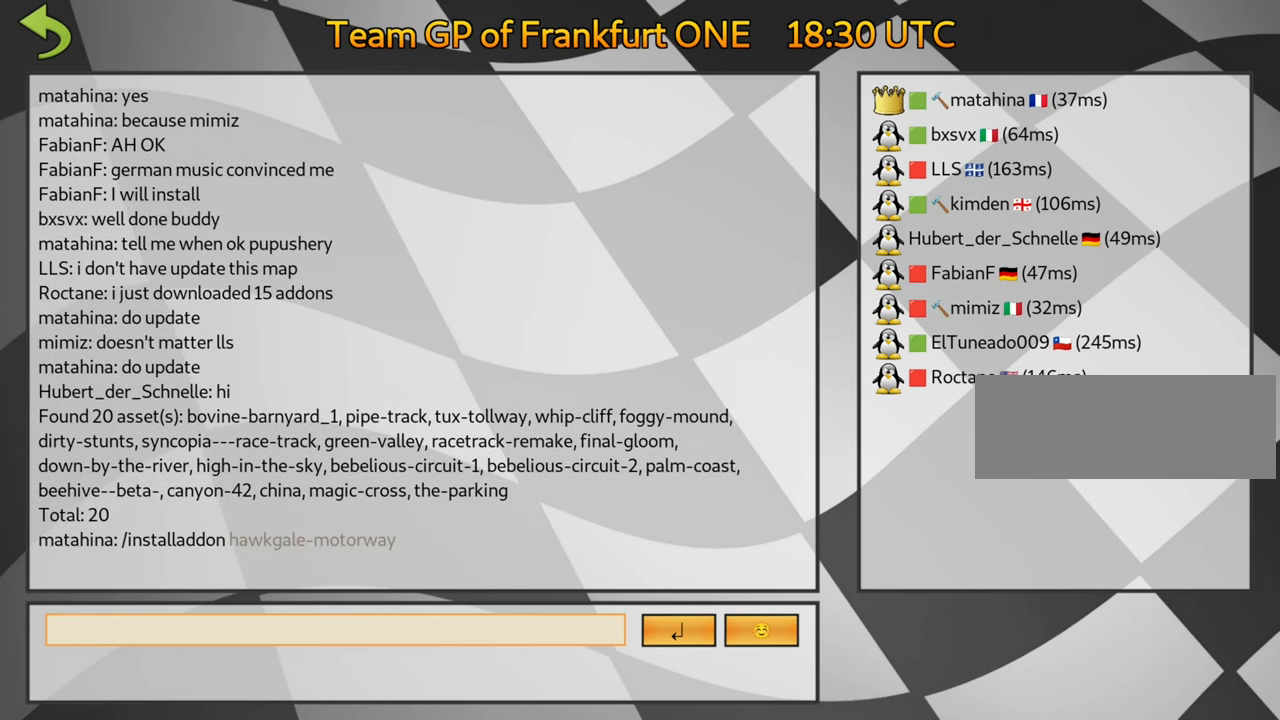
{"keys": [], "events": []}
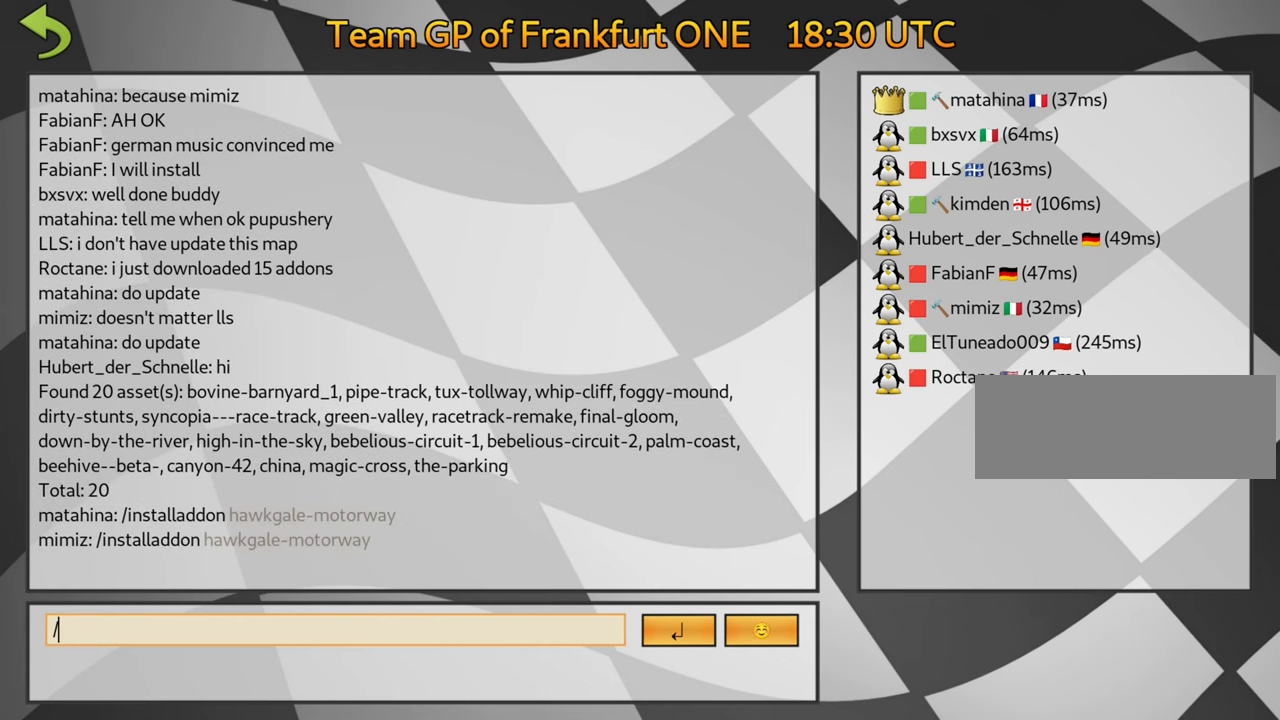
{"keys": [], "events": []}
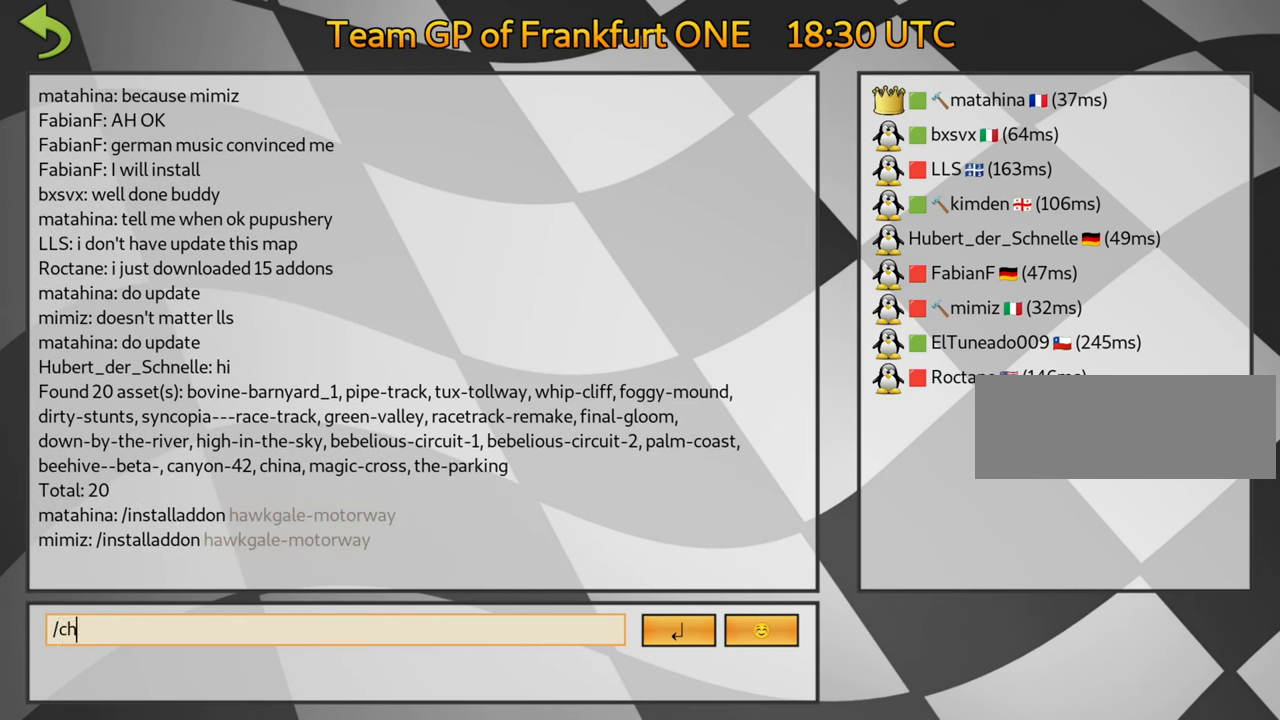
{"keys": [], "events": []}
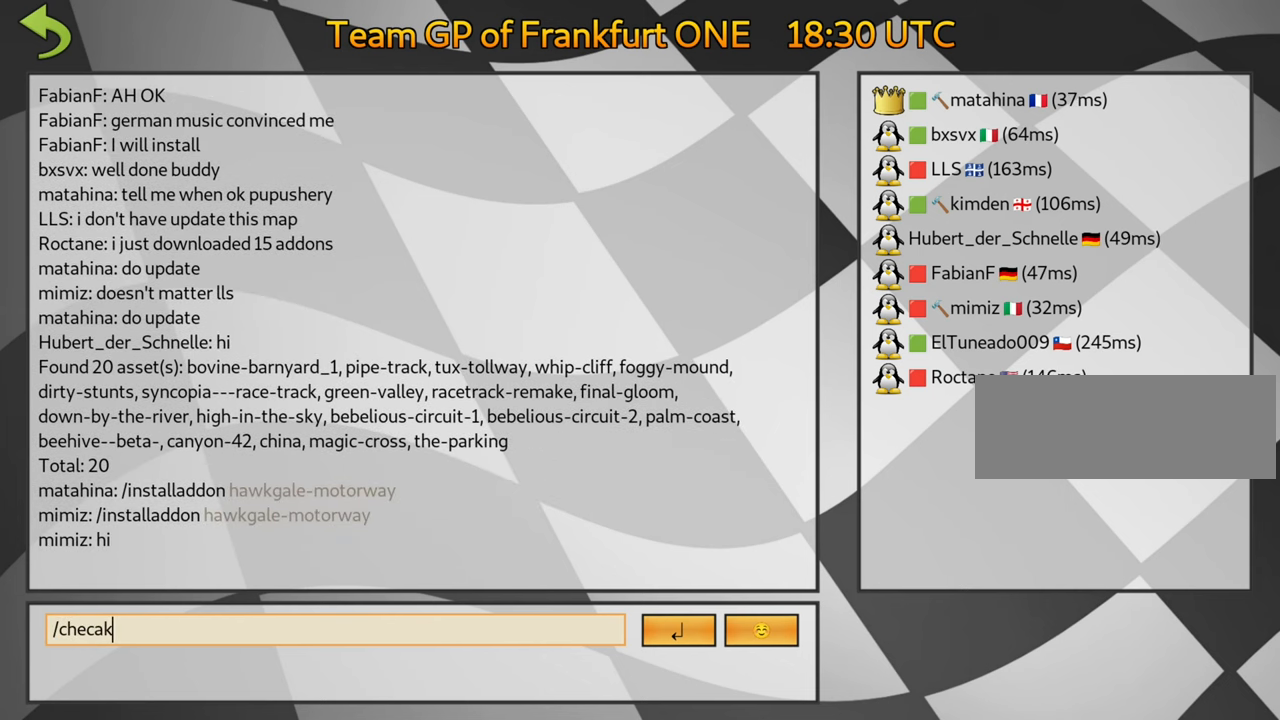
{"keys": [], "events": [[433, "flag", "down"], [483, "flag", "up"]]}
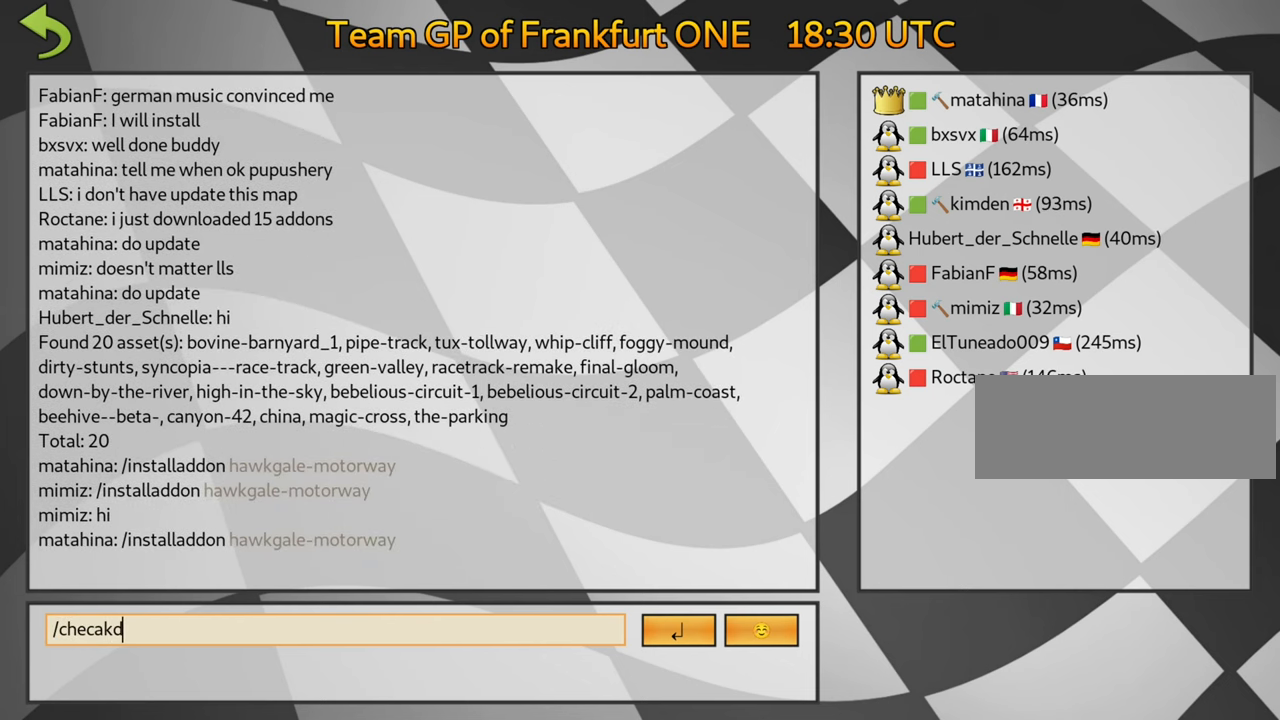
{"keys": ["flag"], "events": [[67, "flag", "down"], [117, "flag", "up"], [200, "flag", "down"], [250, "flag", "up"], [333, "flag", "down"], [383, "flag", "up"], [450, "flag", "down"]]}
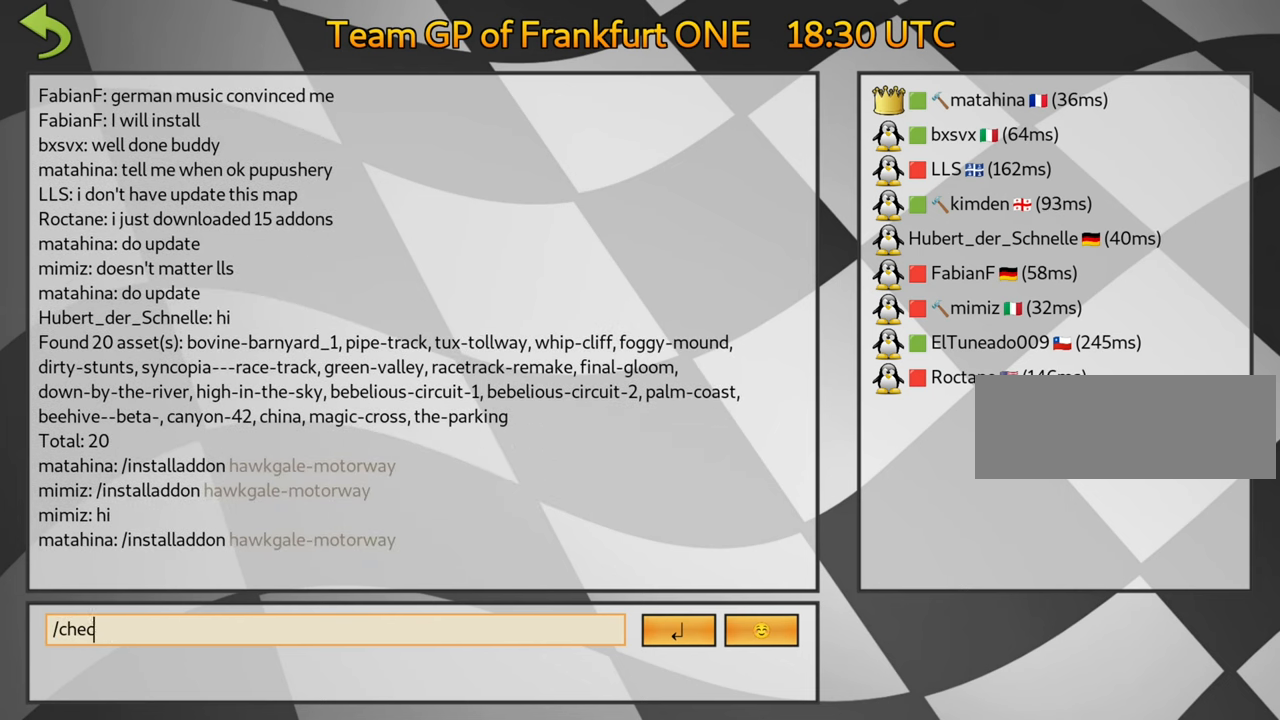
{"keys": [], "events": [[33, "flag", "up"]]}
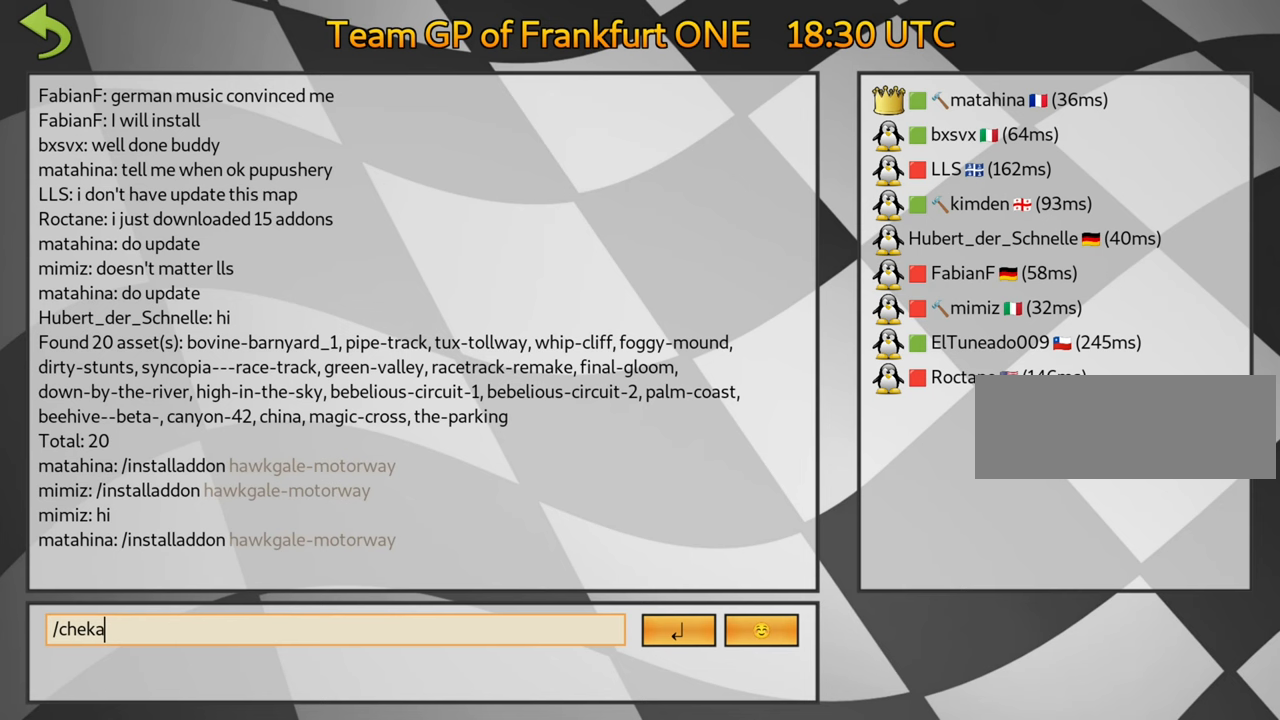
{"keys": [], "events": []}
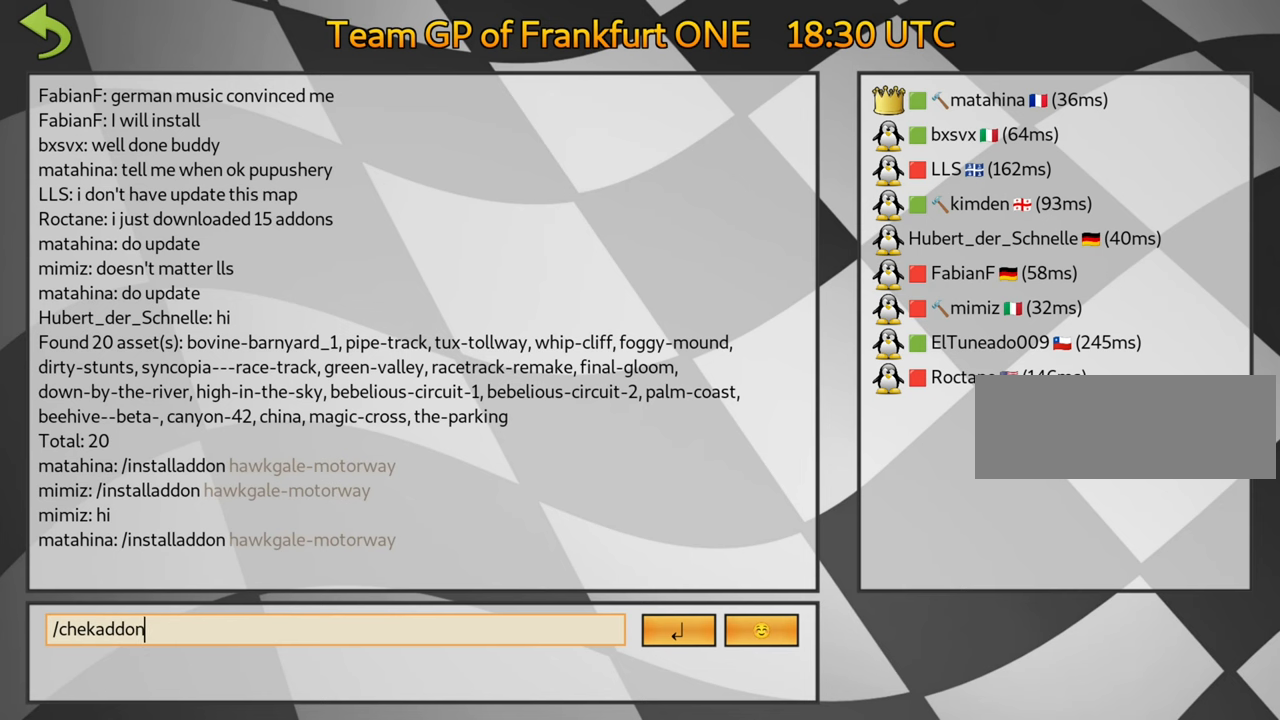
{"keys": [], "events": []}
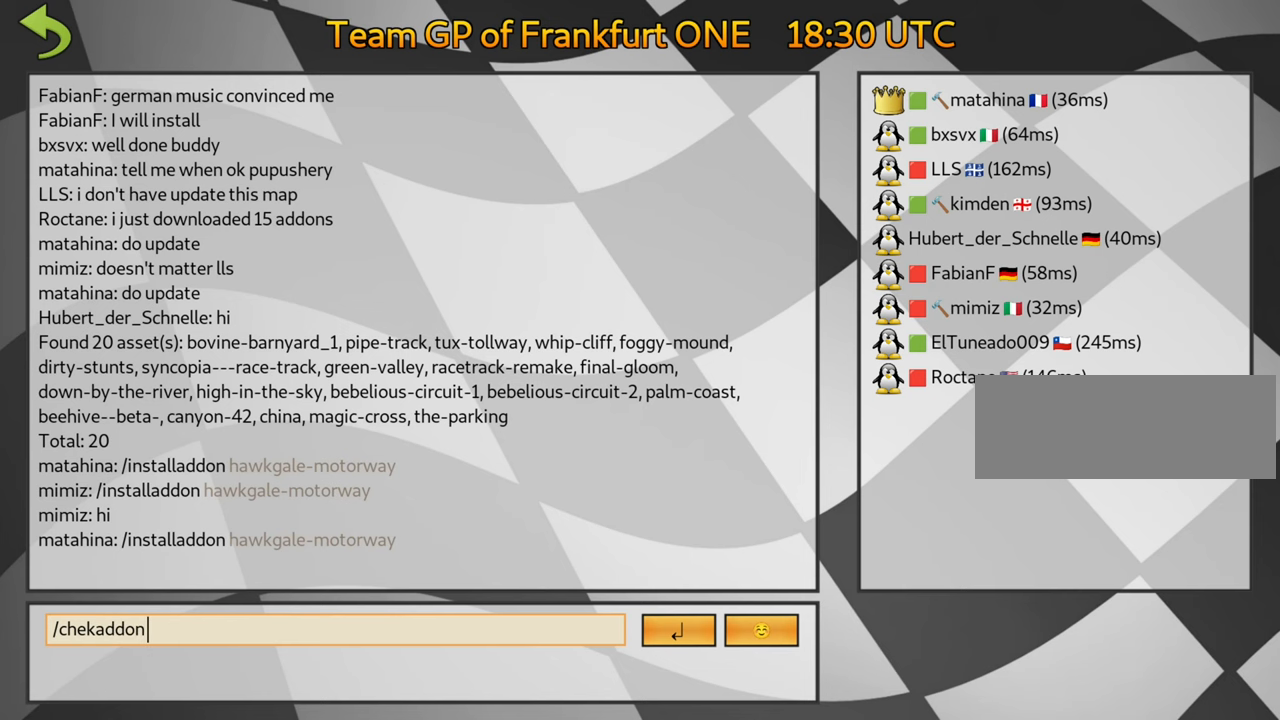
{"keys": [], "events": []}
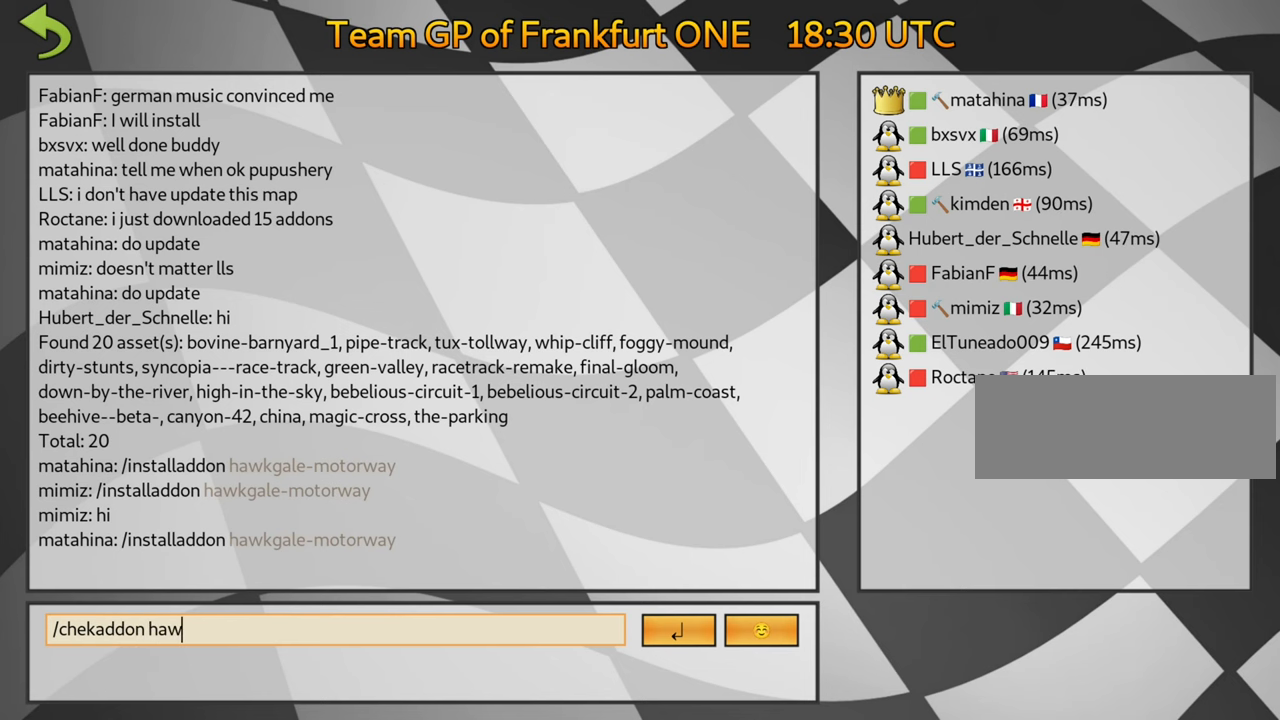
{"keys": [], "events": []}
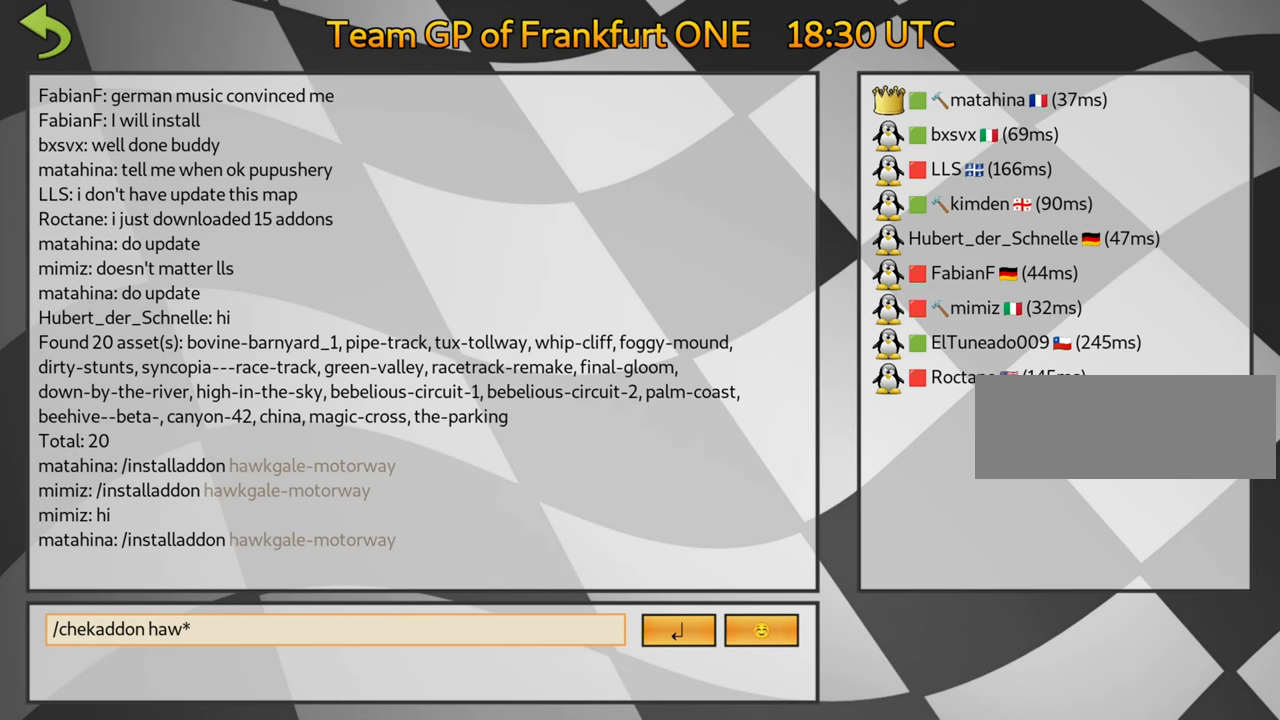
{"keys": [], "events": []}
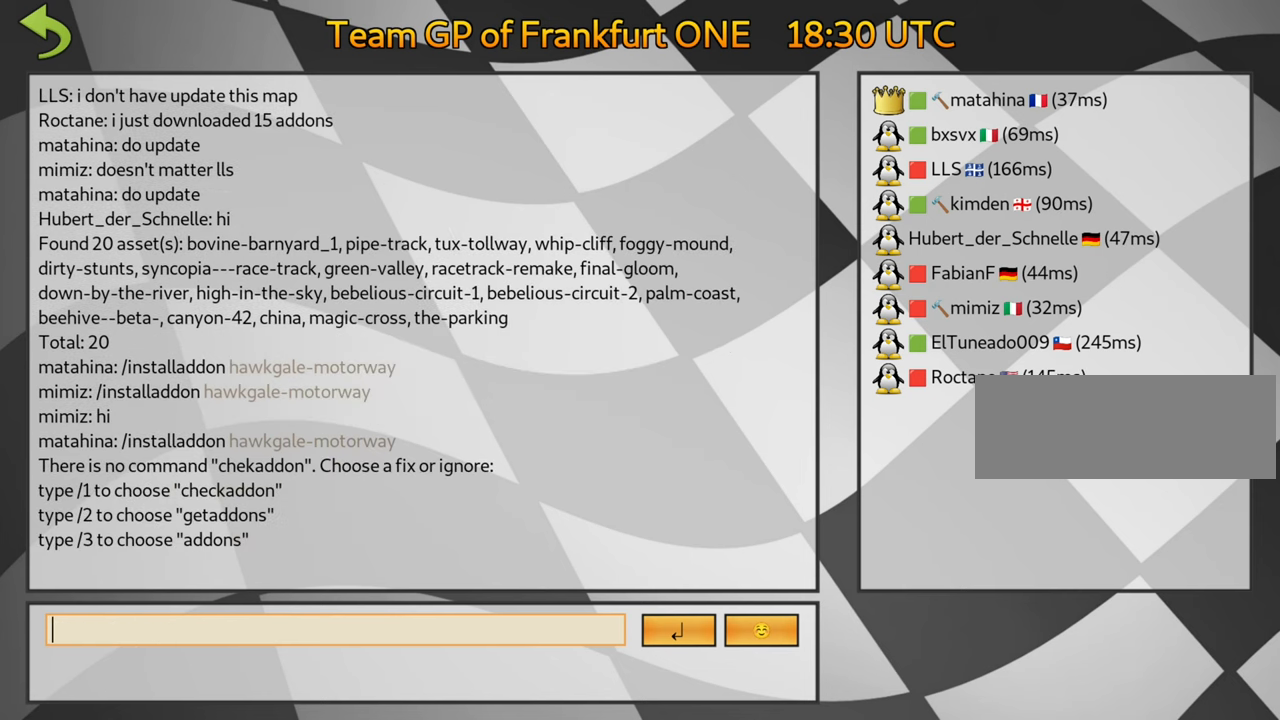
{"keys": [], "events": []}
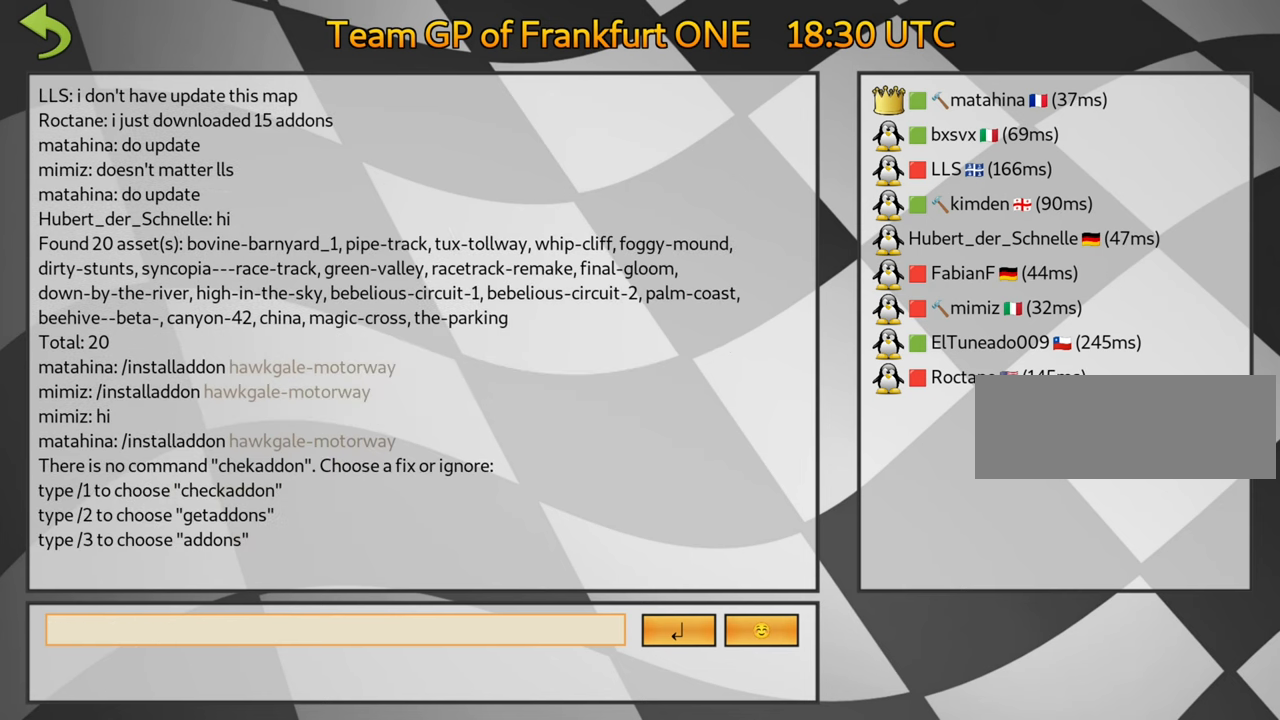
{"keys": [], "events": []}
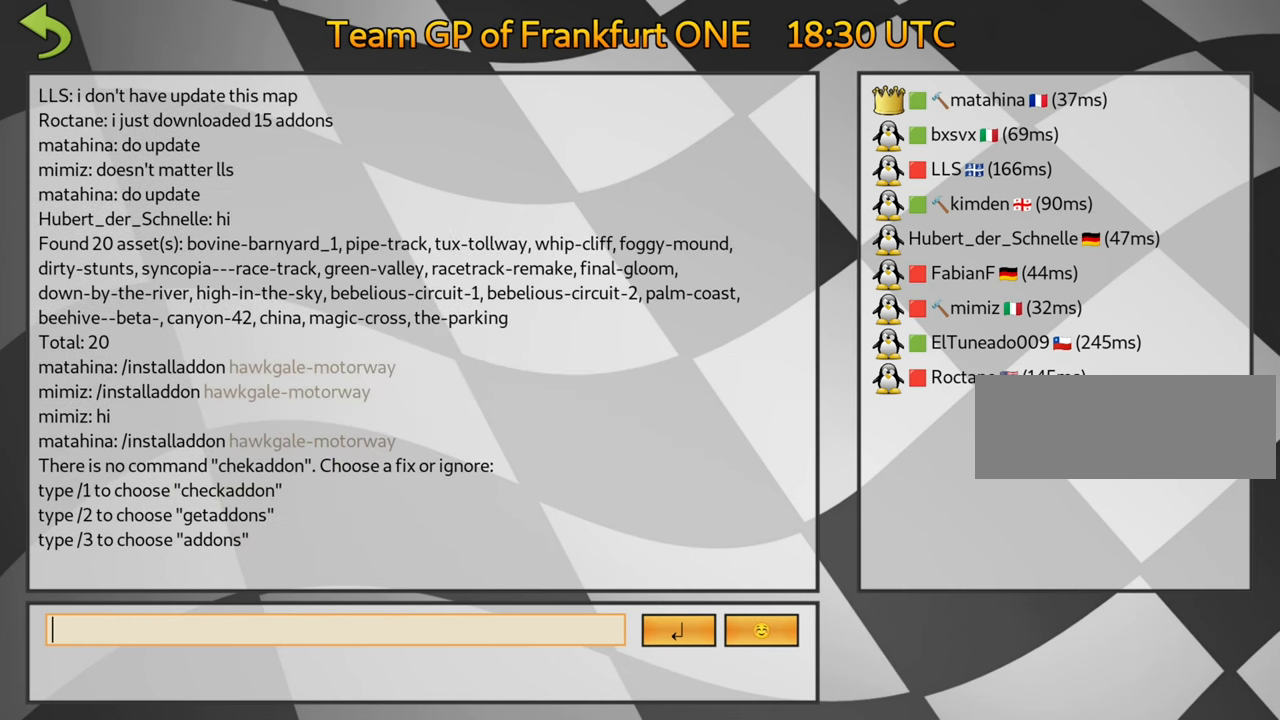
{"keys": [], "events": [[200, "skid", "down"], [284, "skid", "up"]]}